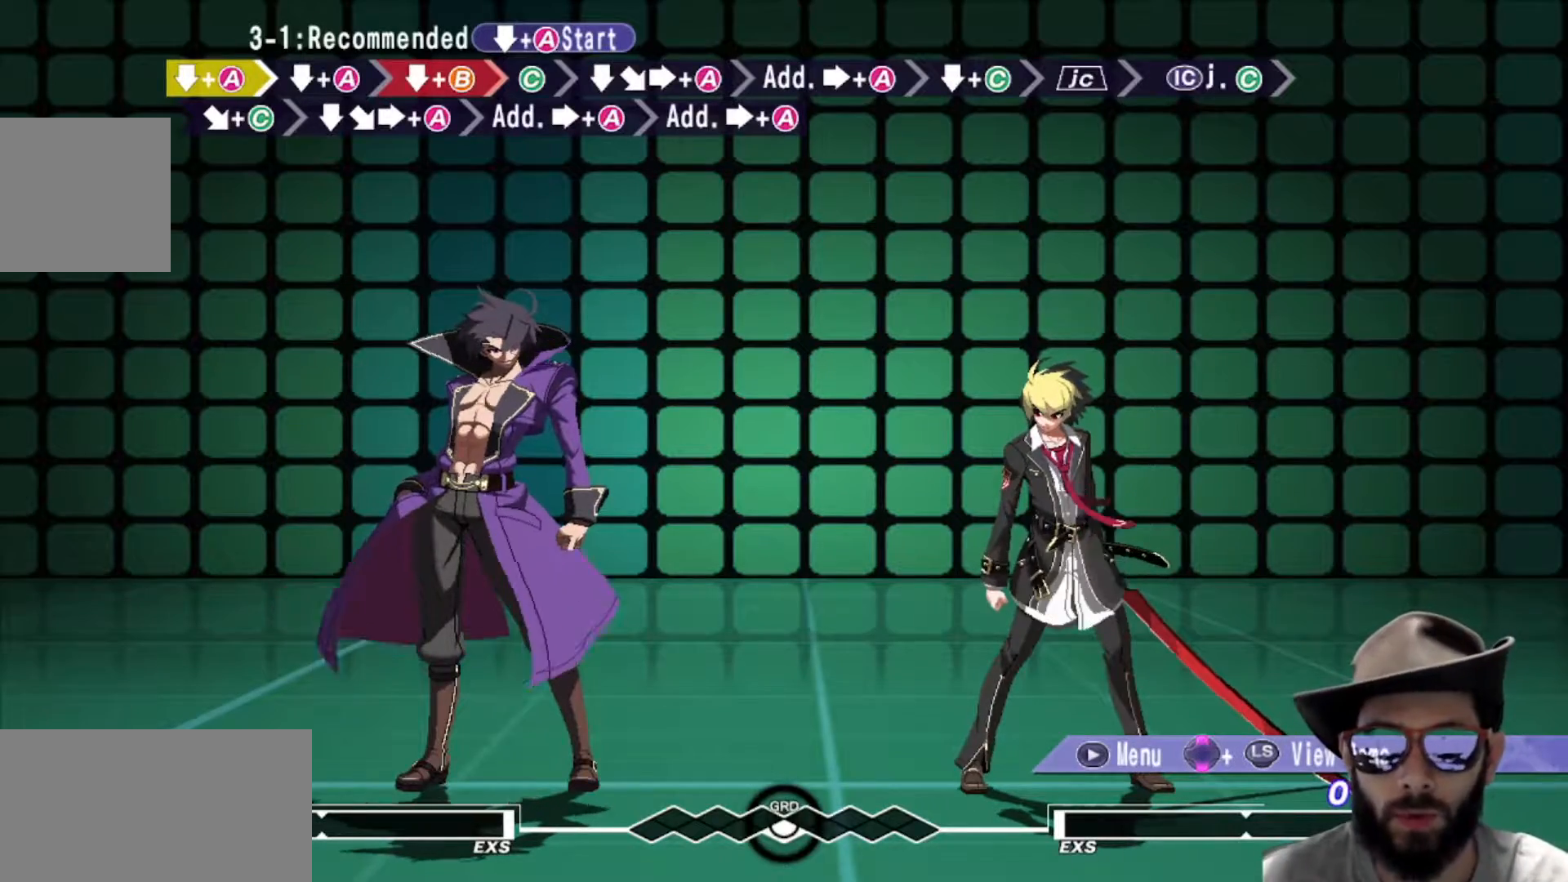
Gameplay with a controller (arcade stick); each line is a JSON object with the inputs held at the frame after it. "events" lists button and stick changes between this image and that frame as [ms after this image, input, new state], when the widget could be followed in between. Not read: L3 R2 R3.
{"buttons": [], "left_stick": "right", "events": [[17, "left_stick", "right"]]}
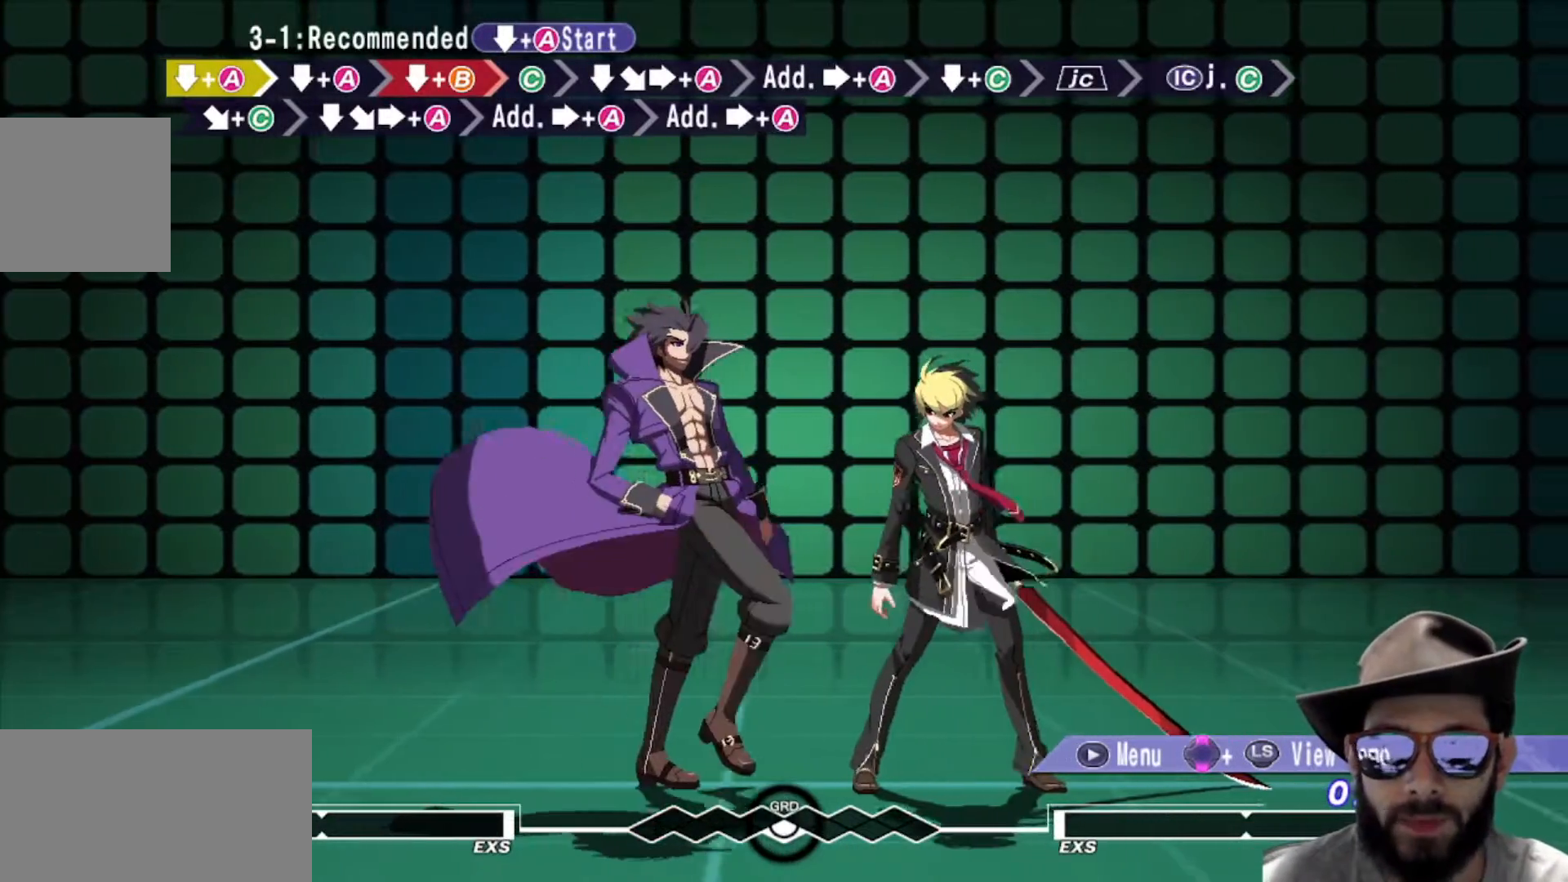
{"buttons": [], "left_stick": "center", "events": [[267, "left_stick", "center"]]}
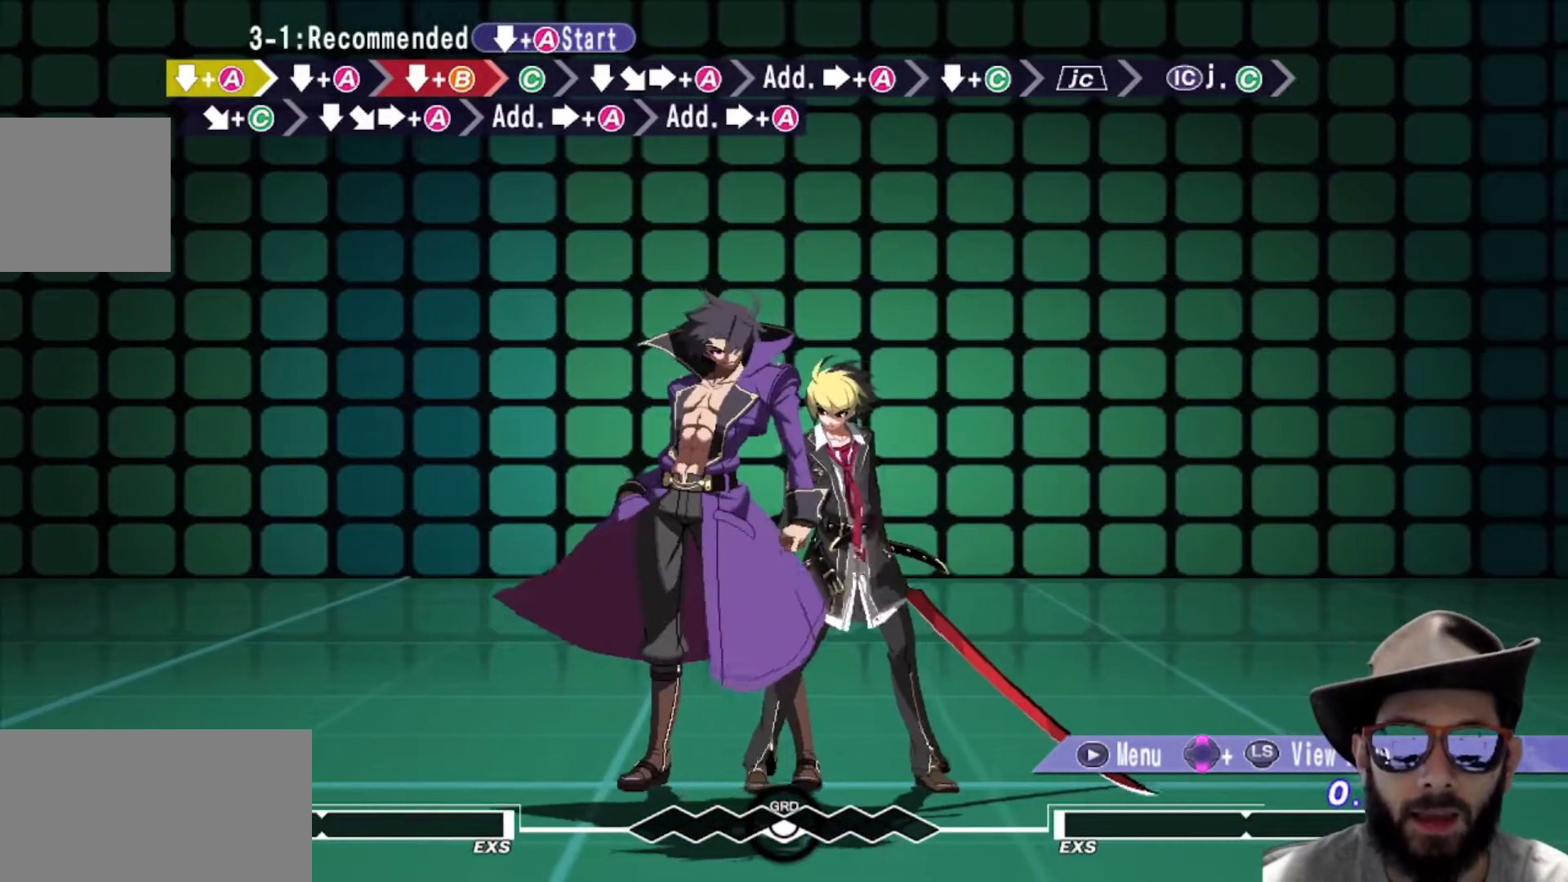
{"buttons": [], "left_stick": "center", "events": []}
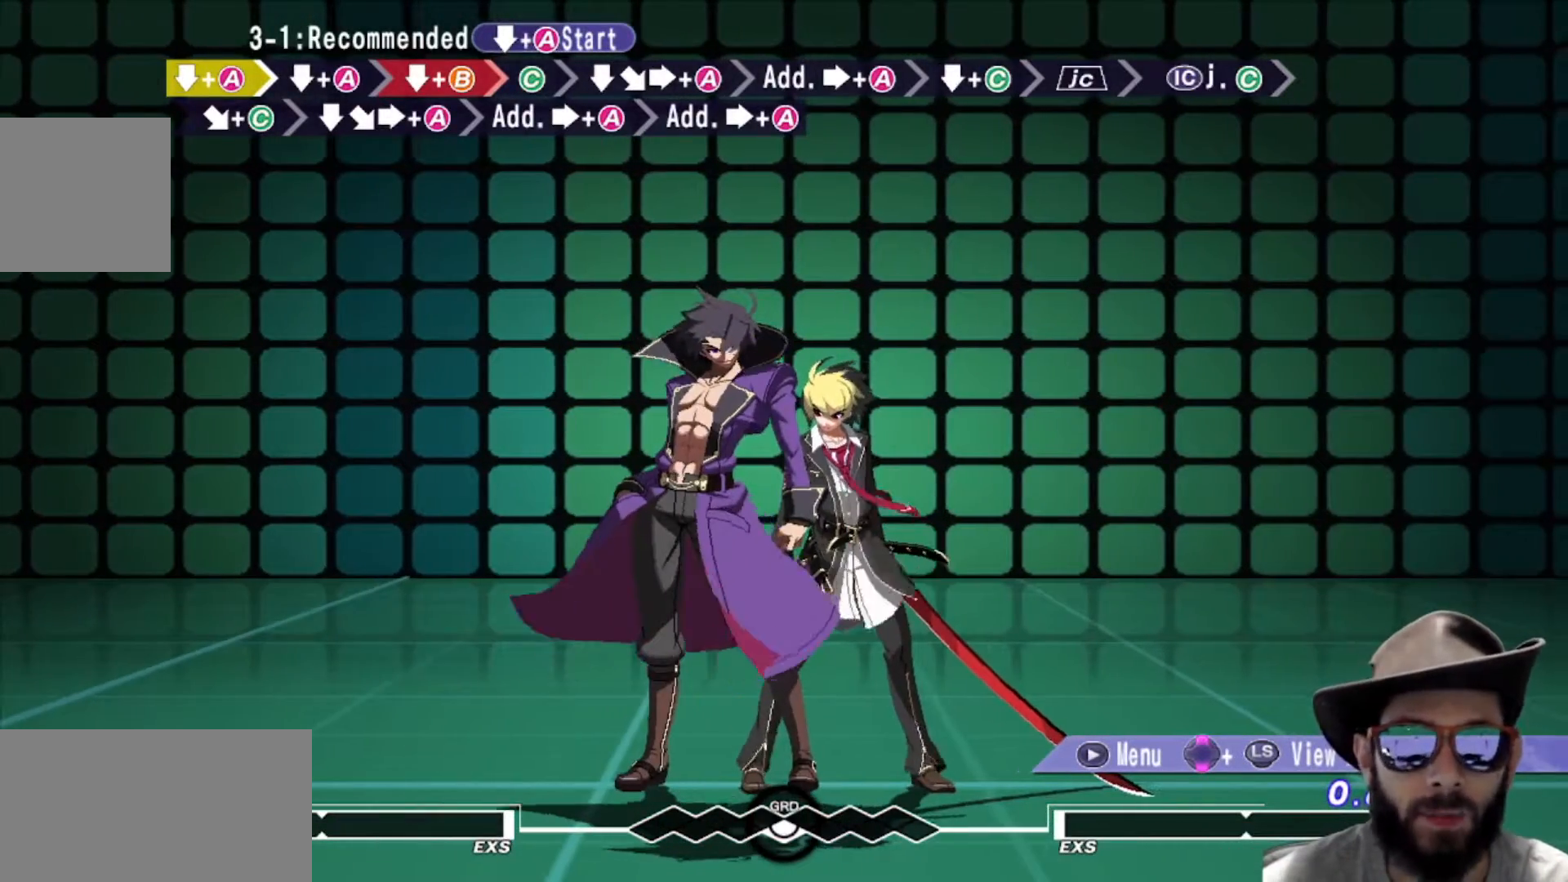
{"buttons": ["R1"], "left_stick": "down", "events": [[284, "left_stick", "down"], [367, "R1", "down"]]}
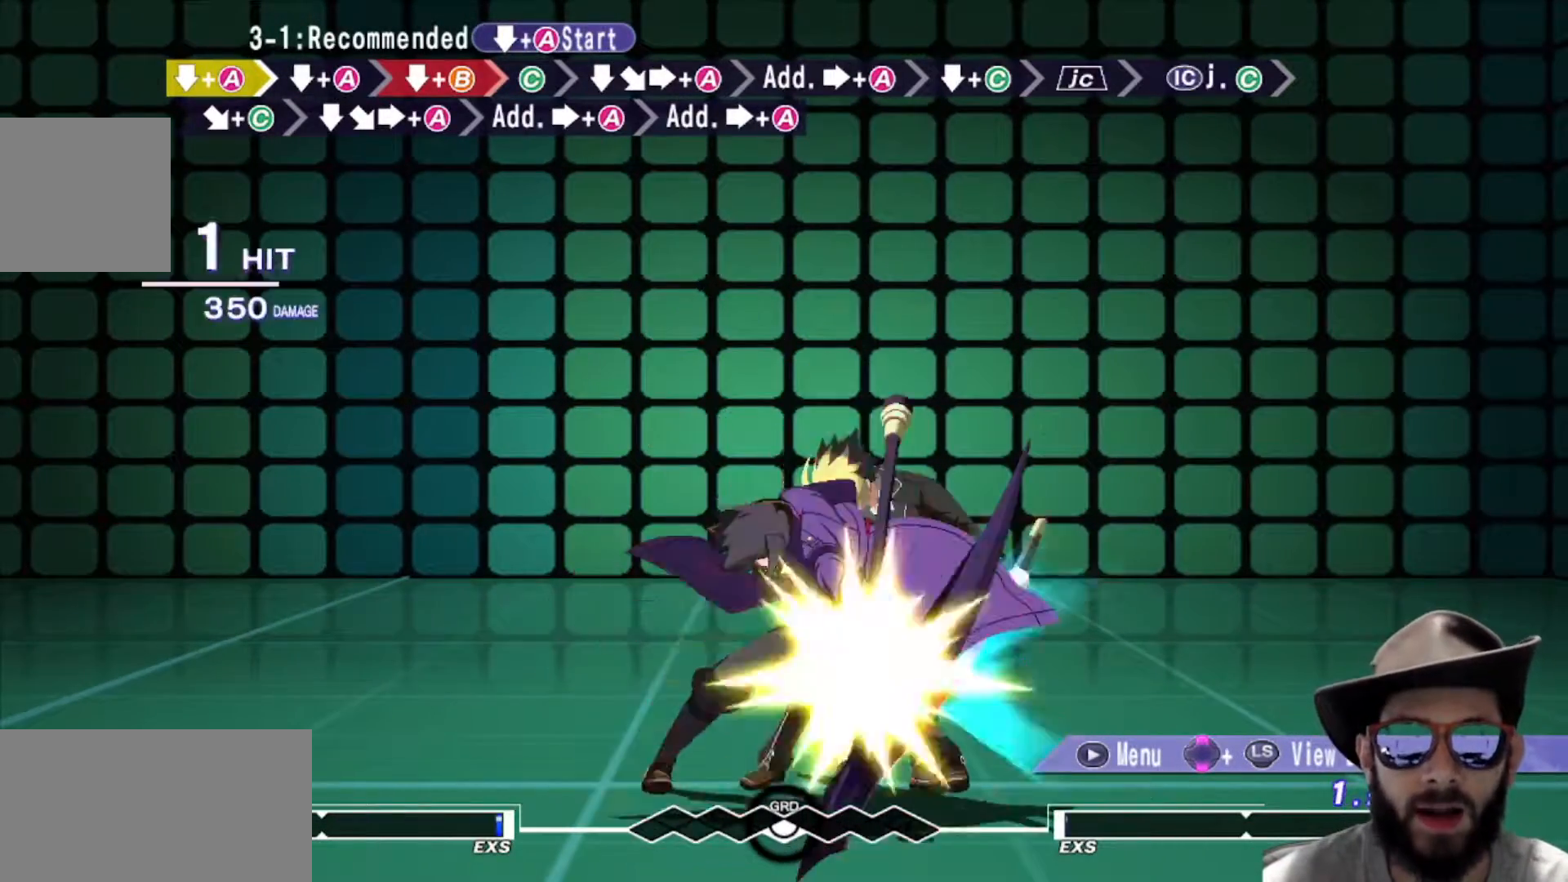
{"buttons": [], "left_stick": "center", "events": [[17, "left_stick", "center"], [367, "R1", "up"]]}
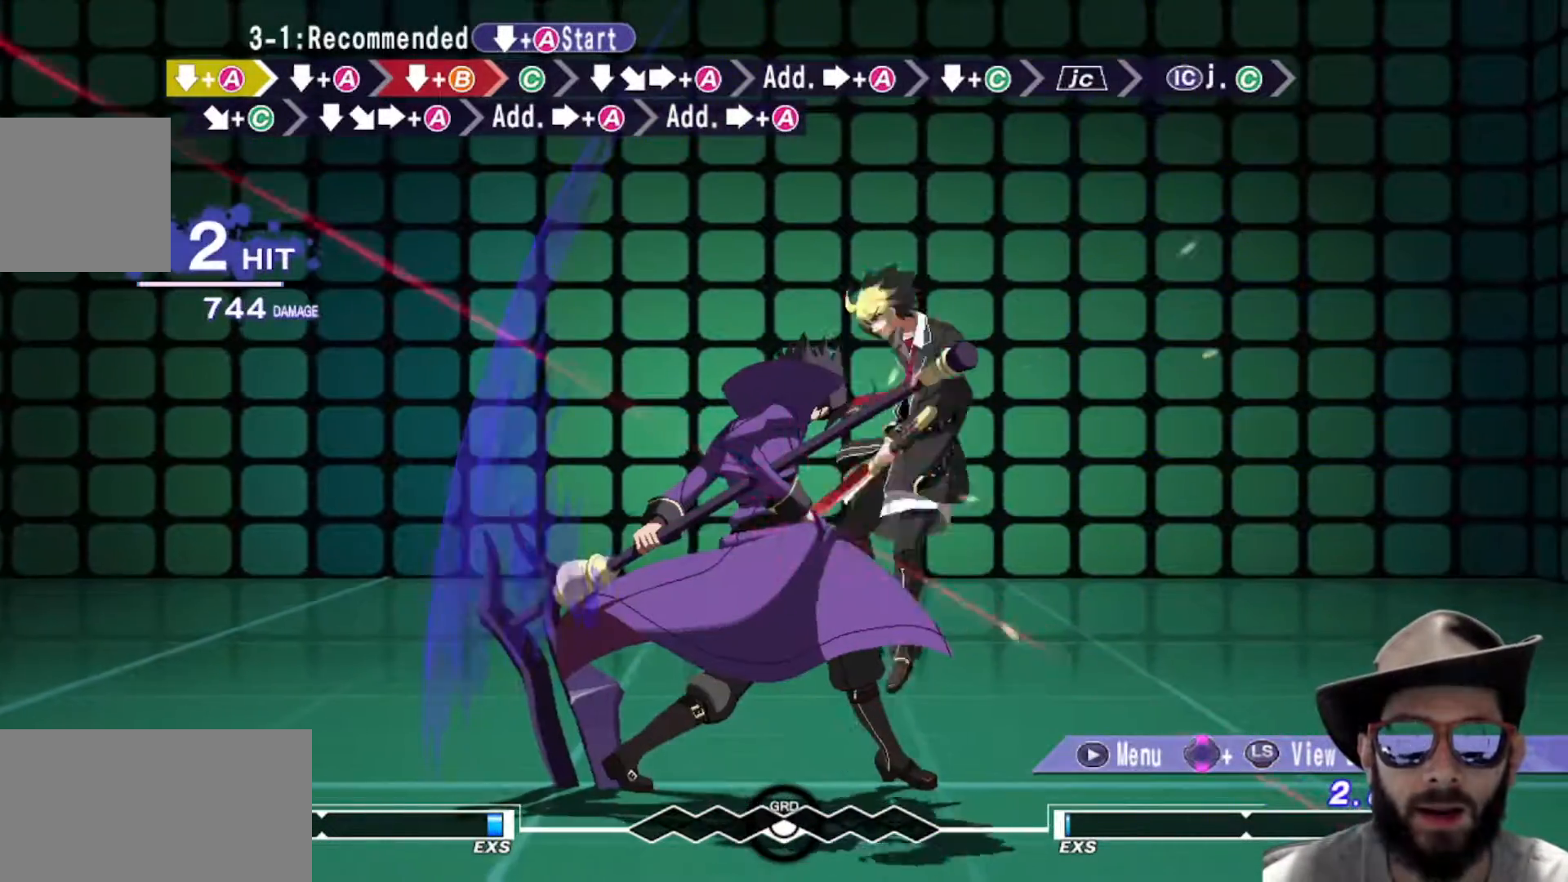
{"buttons": ["R1"], "left_stick": "center"}
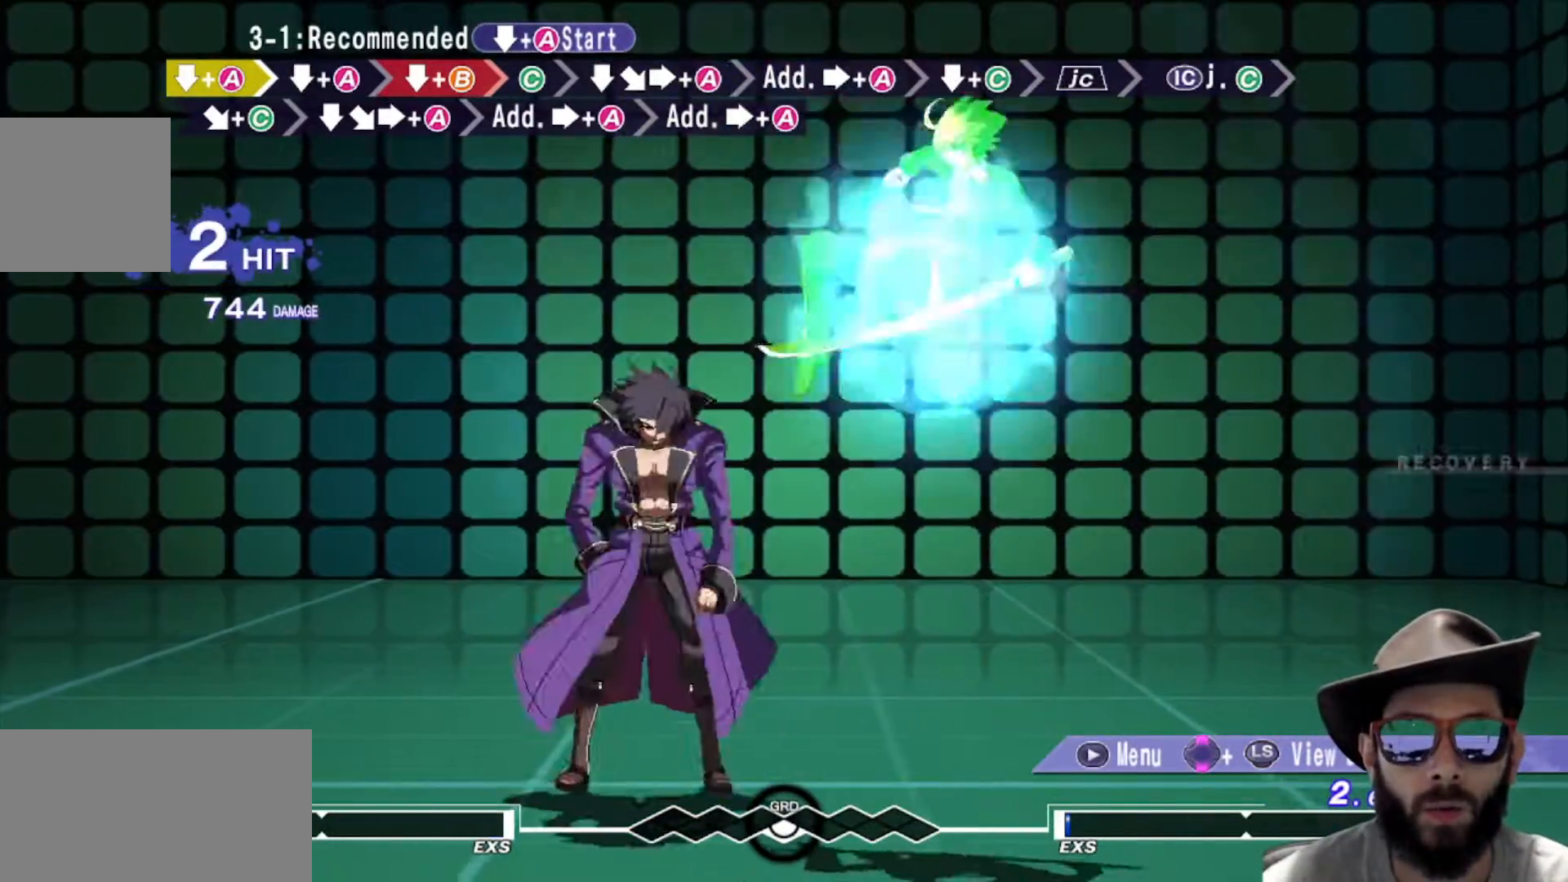
{"buttons": [], "left_stick": "center", "events": [[67, "R1", "up"]]}
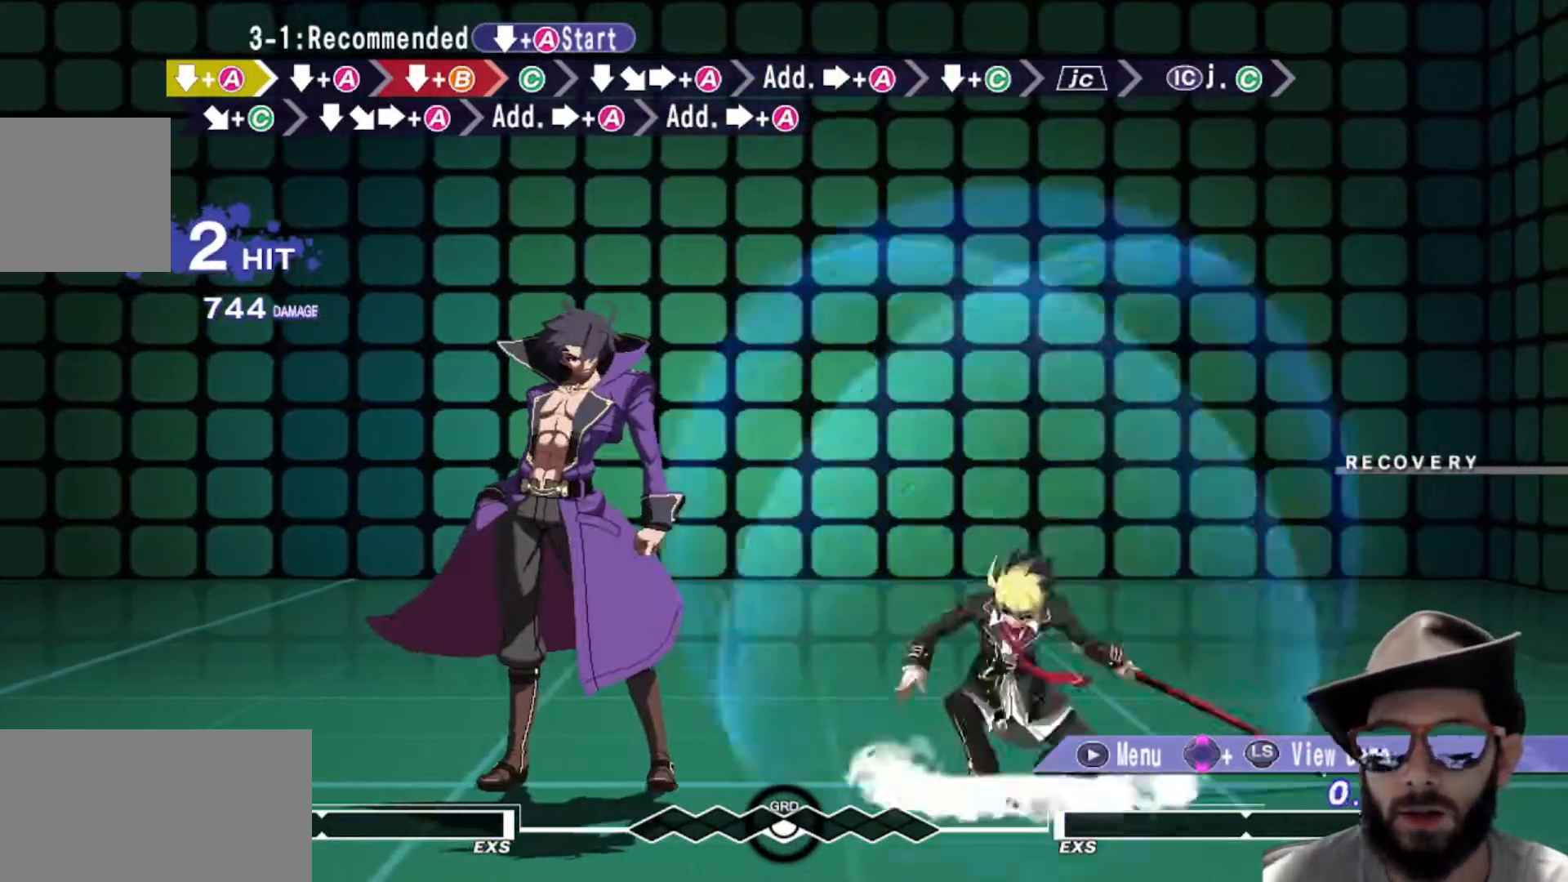
{"buttons": [], "left_stick": "down", "events": [[450, "left_stick", "down"]]}
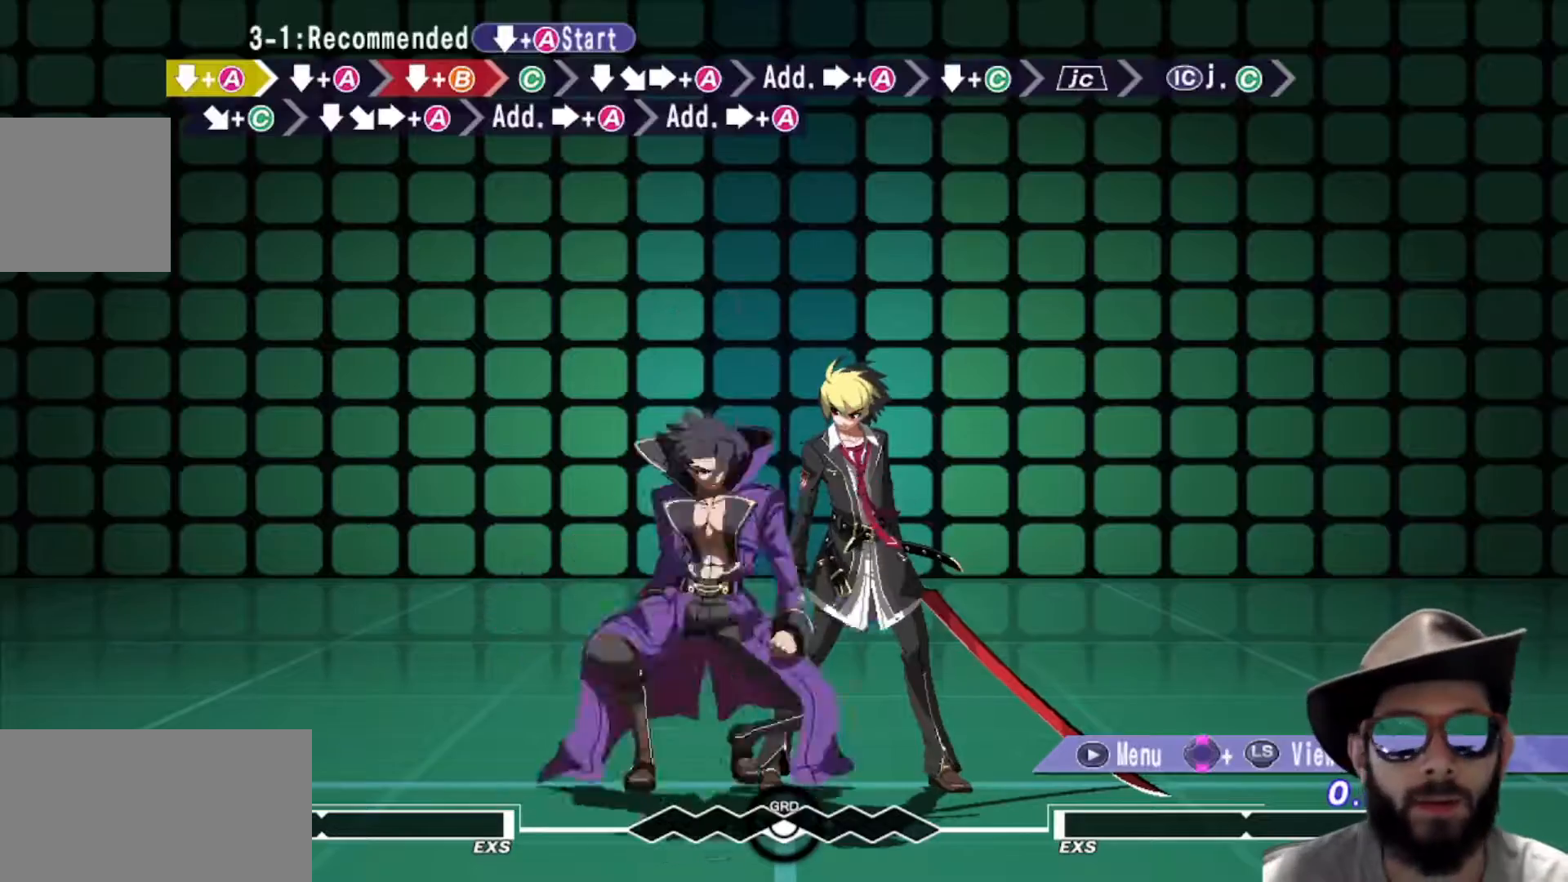
{"buttons": ["R1"], "left_stick": "center", "events": [[34, "R1", "down"], [284, "left_stick", "center"]]}
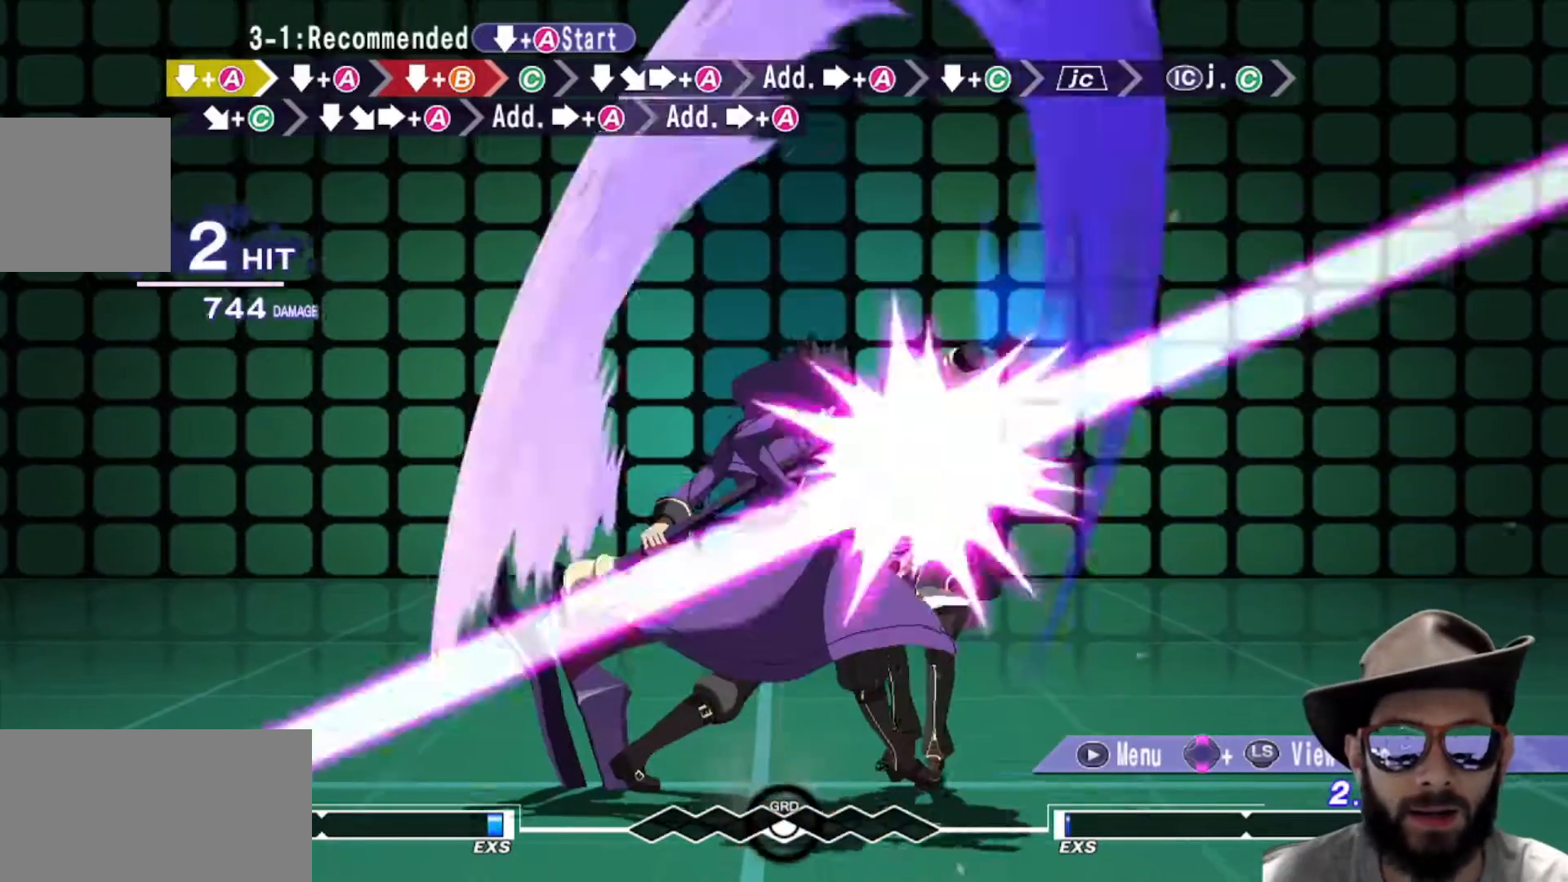
{"buttons": ["R1"], "left_stick": "center"}
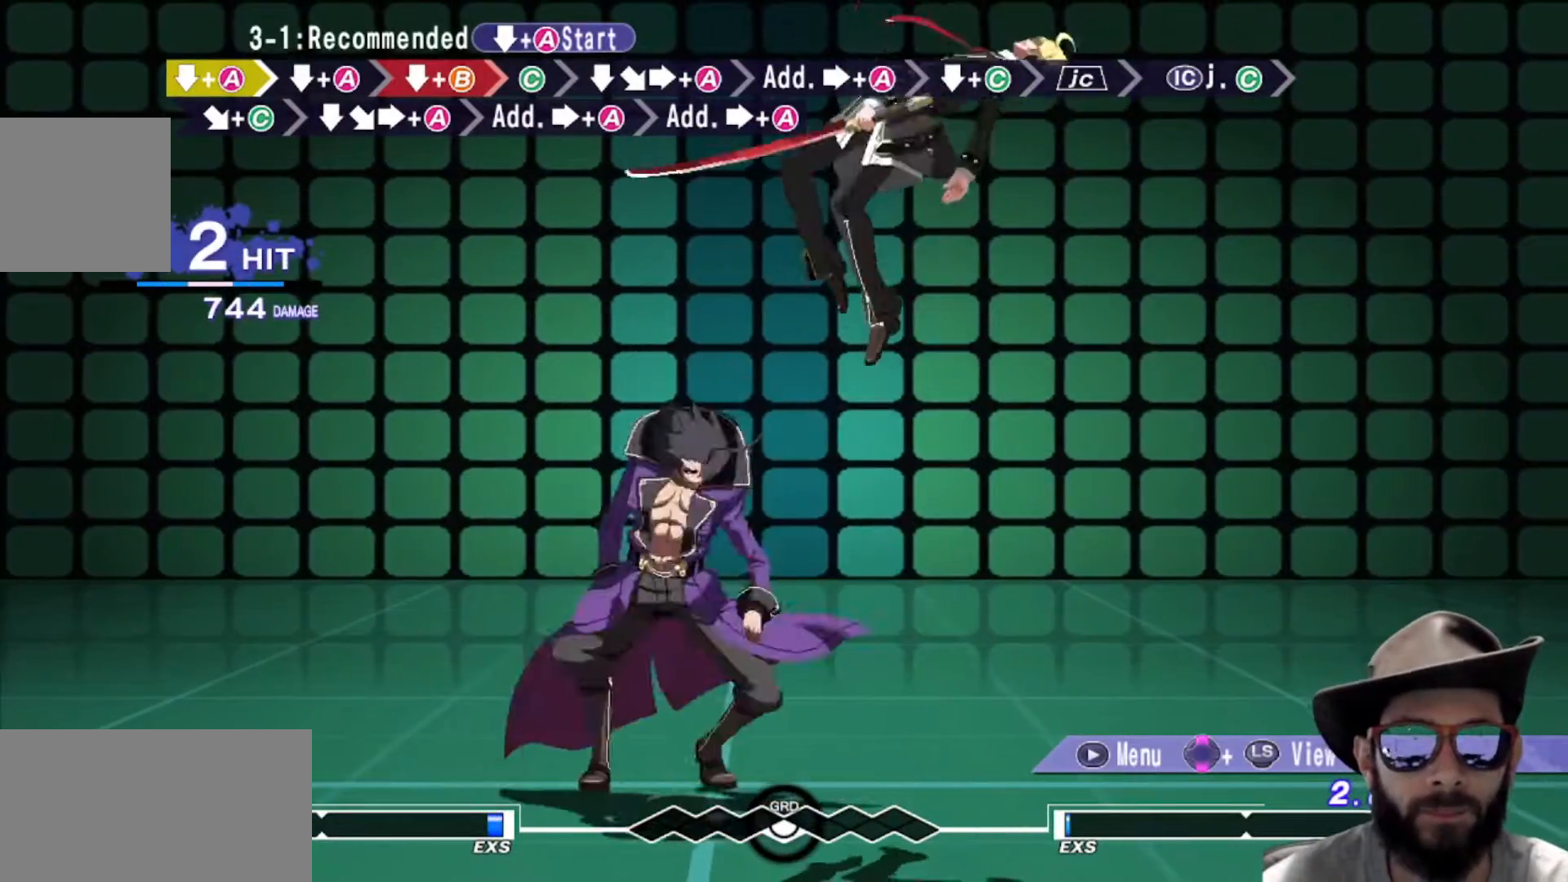
{"buttons": [], "left_stick": "center", "events": [[351, "R1", "up"]]}
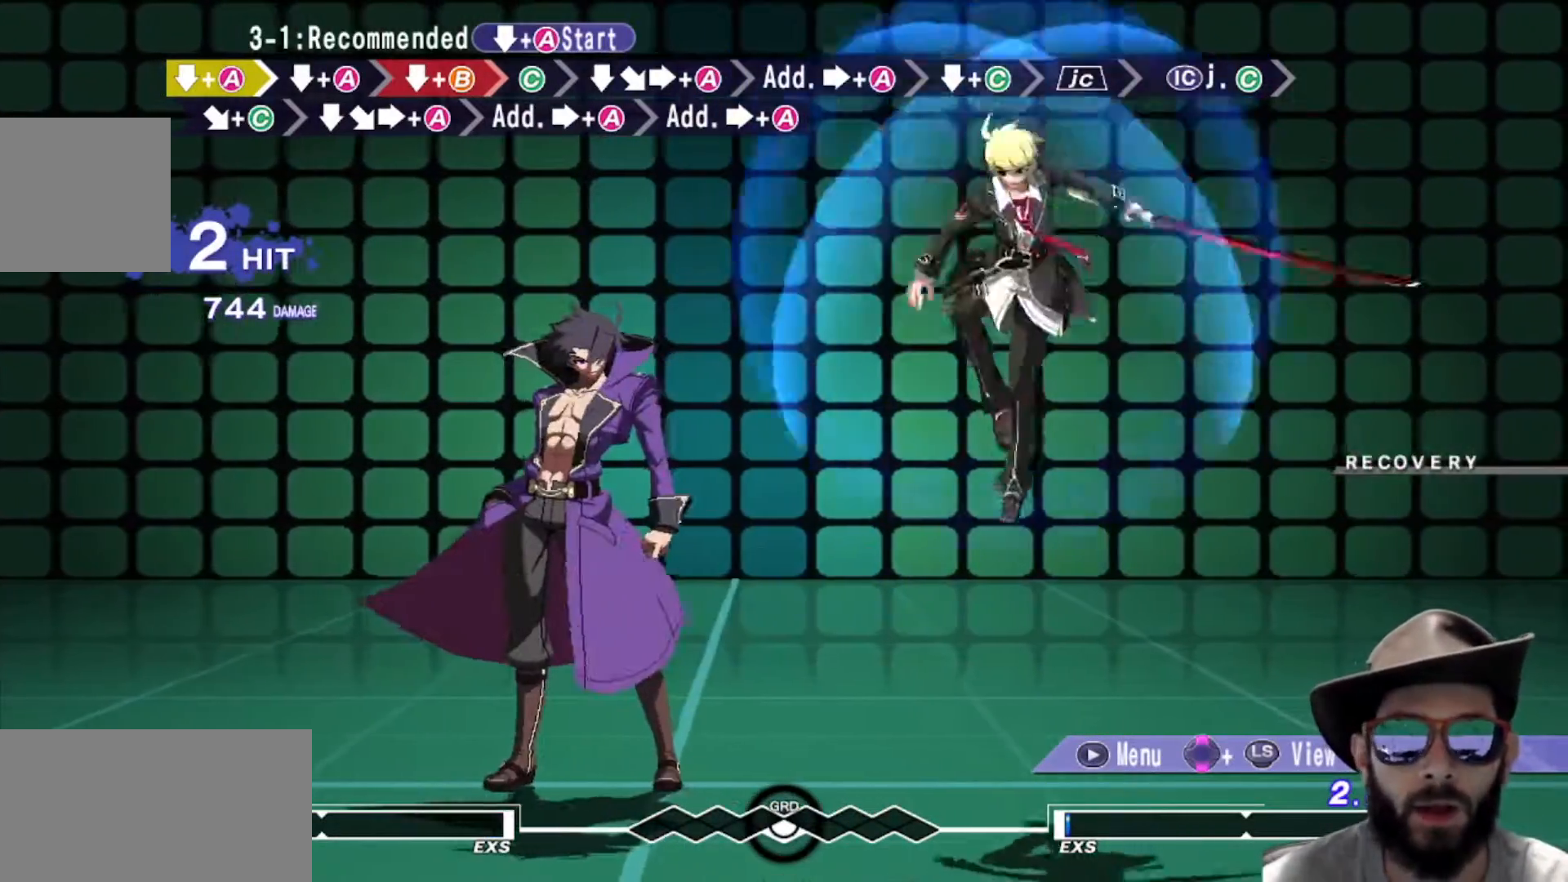
{"buttons": [], "left_stick": "center", "events": []}
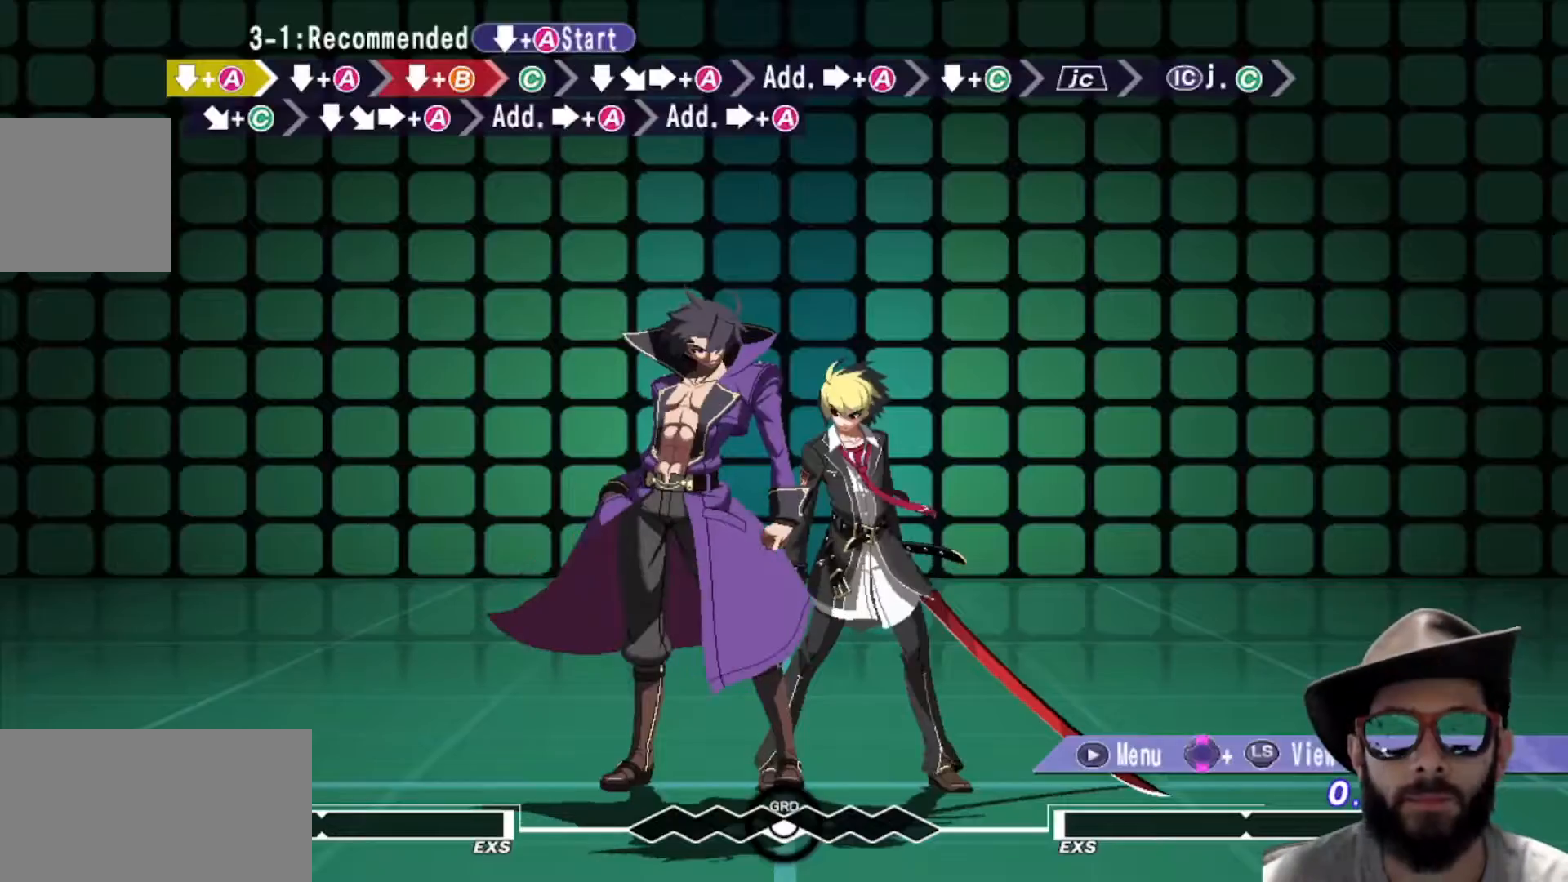
{"buttons": ["R1"], "left_stick": "center", "events": [[117, "left_stick", "down"], [201, "R1", "down"], [251, "left_stick", "center"]]}